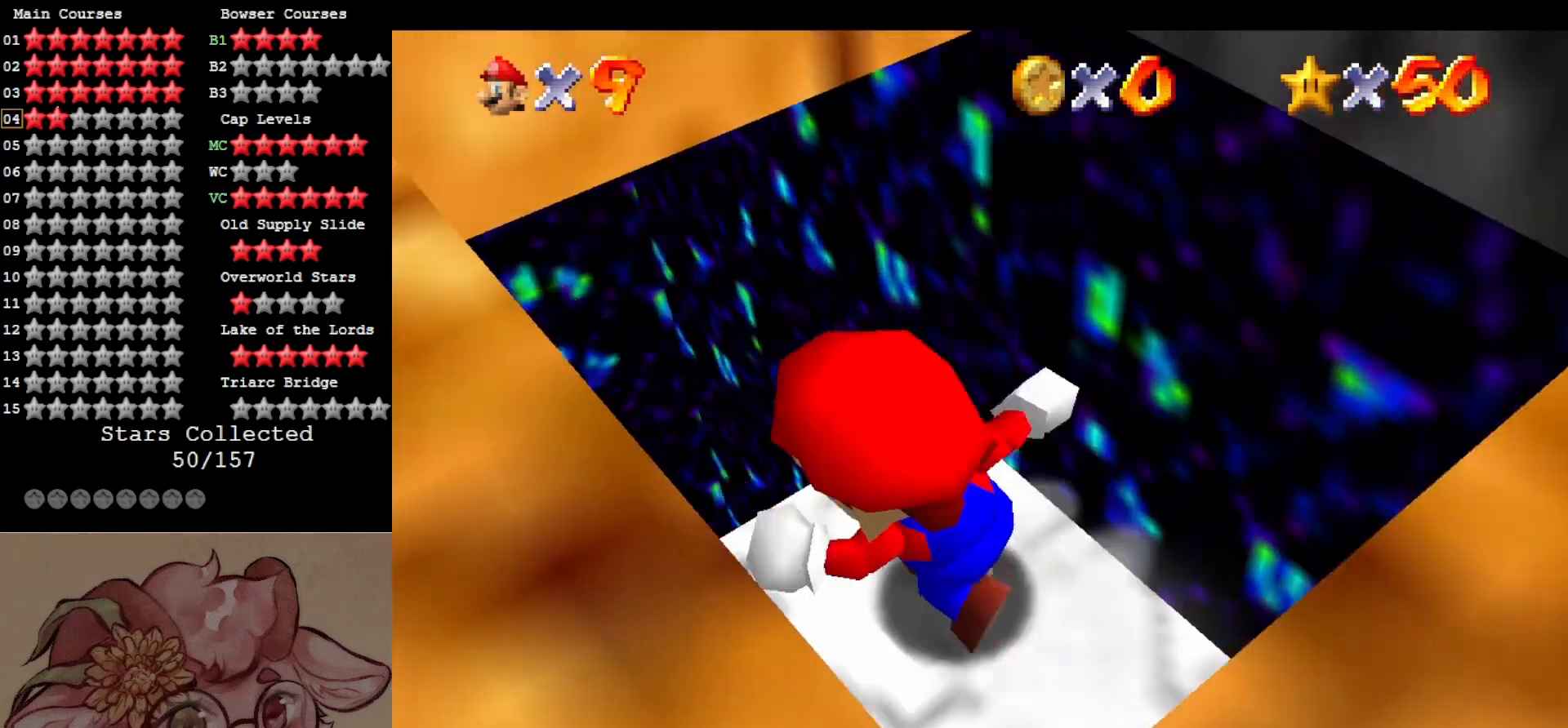
Gameplay with a controller (Nintendo layout); each line is a JSON object with the inputs held at the frame after it. "events" lists button and stick changes between this image and that frame as [ms after this image, input, new state], when the widget could be followed in between. Not read: L3 R3.
{"buttons": [], "left_stick": "up-right", "events": [[167, "A", "down"], [167, "B", "down"], [300, "B", "up"], [300, "left_stick", "center"], [334, "A", "up"], [400, "left_stick", "up-right"]]}
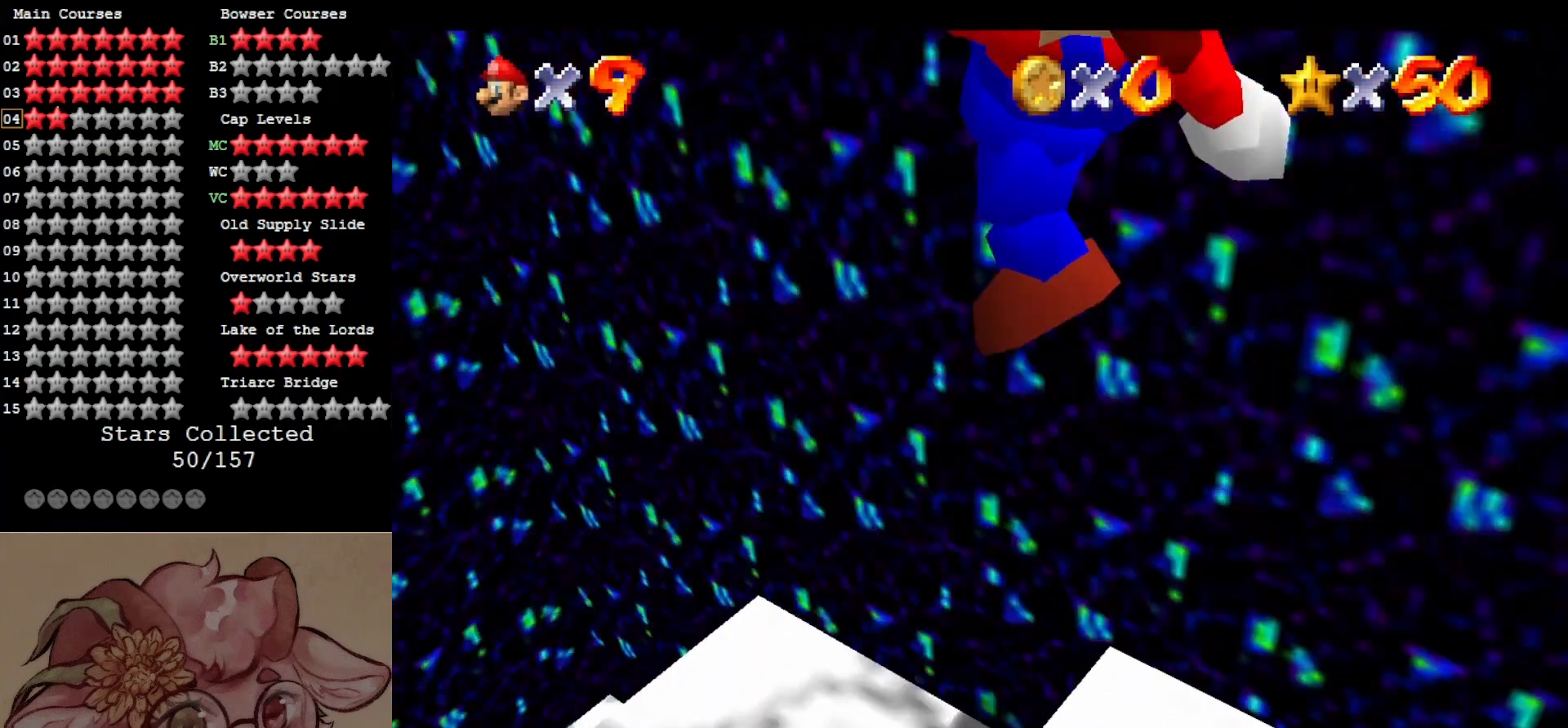
{"buttons": [], "left_stick": "up-left", "events": [[200, "left_stick", "up-left"]]}
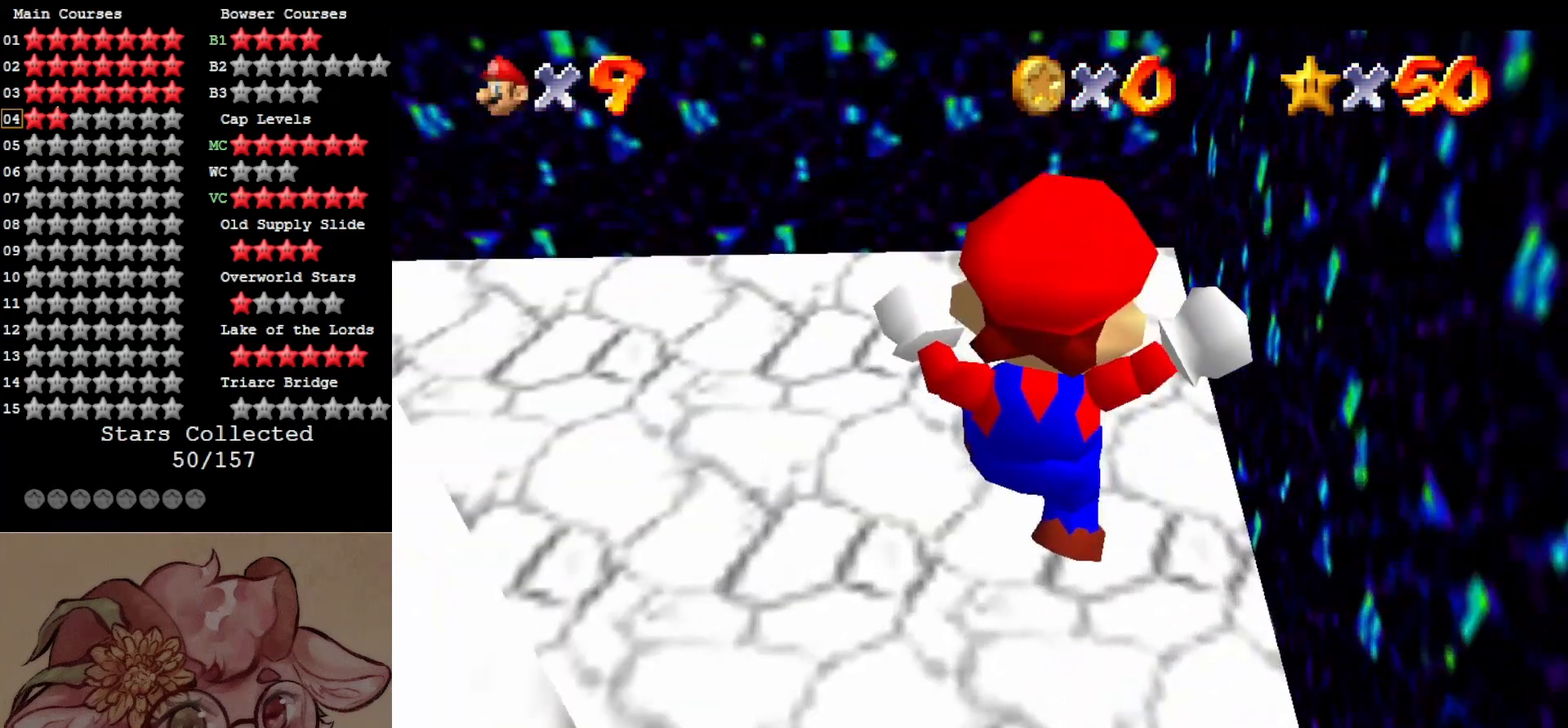
{"buttons": [], "left_stick": "up-left", "events": [[50, "left_stick", "up"], [234, "left_stick", "up-left"]]}
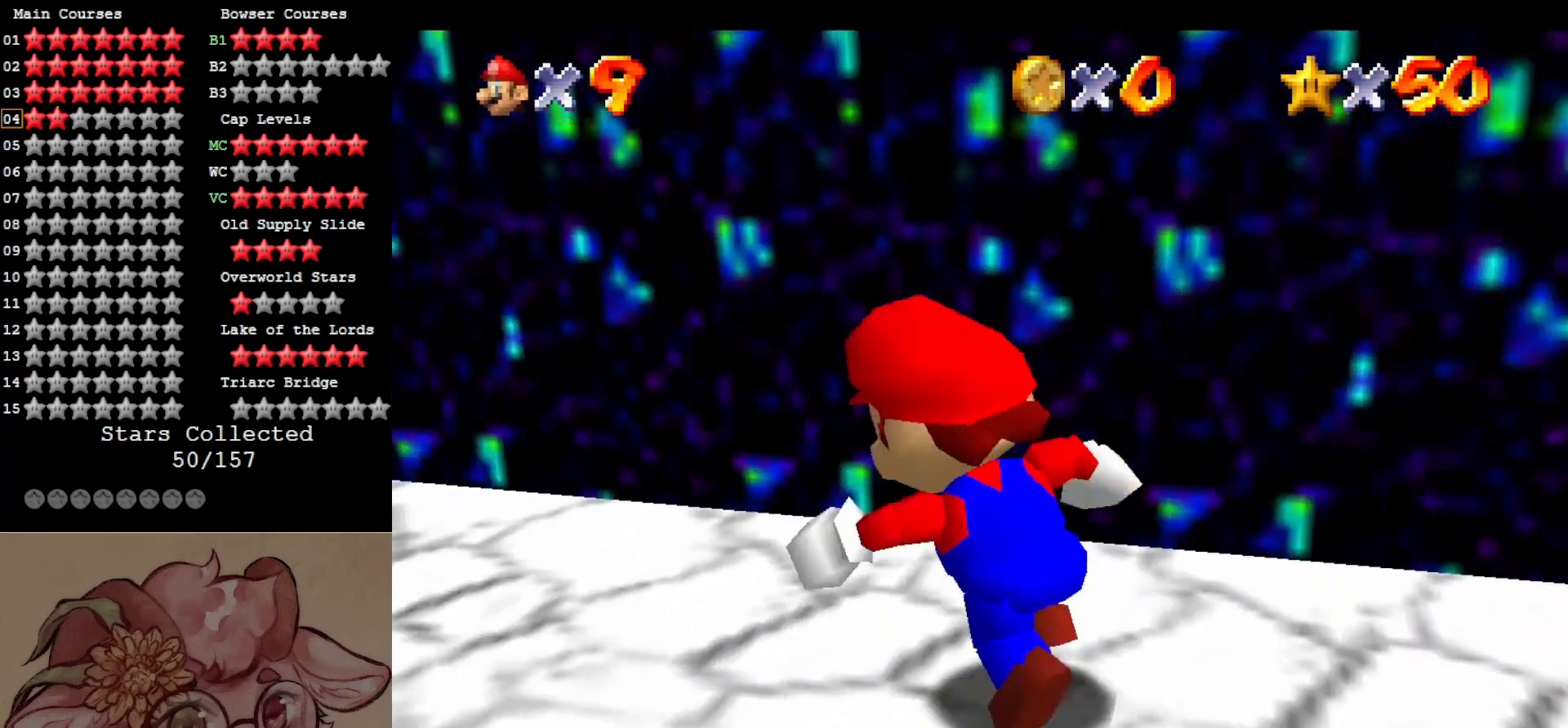
{"buttons": ["A"], "left_stick": "up-left", "events": [[100, "B", "down"], [267, "B", "up"], [467, "A", "down"]]}
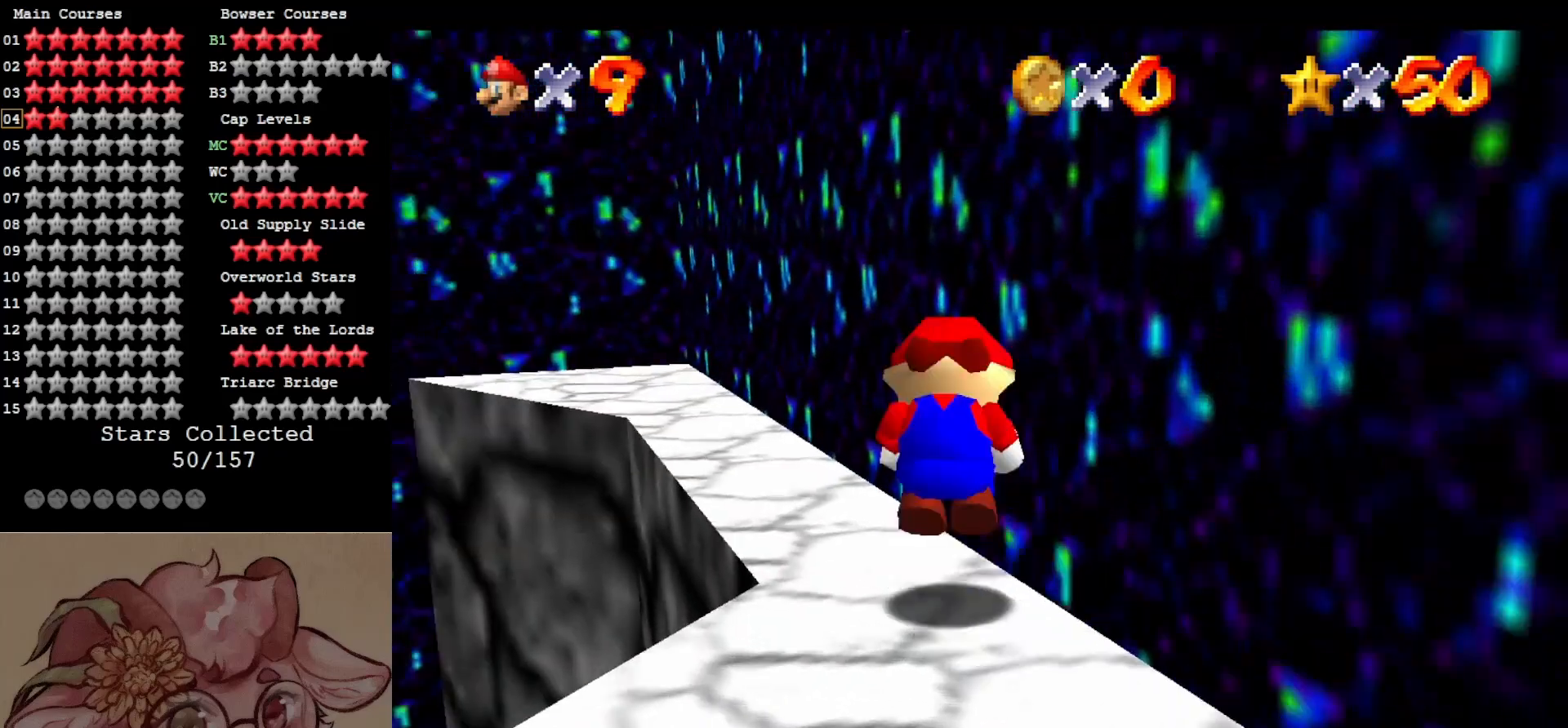
{"buttons": [], "left_stick": "up", "events": [[100, "left_stick", "up"], [150, "A", "up"]]}
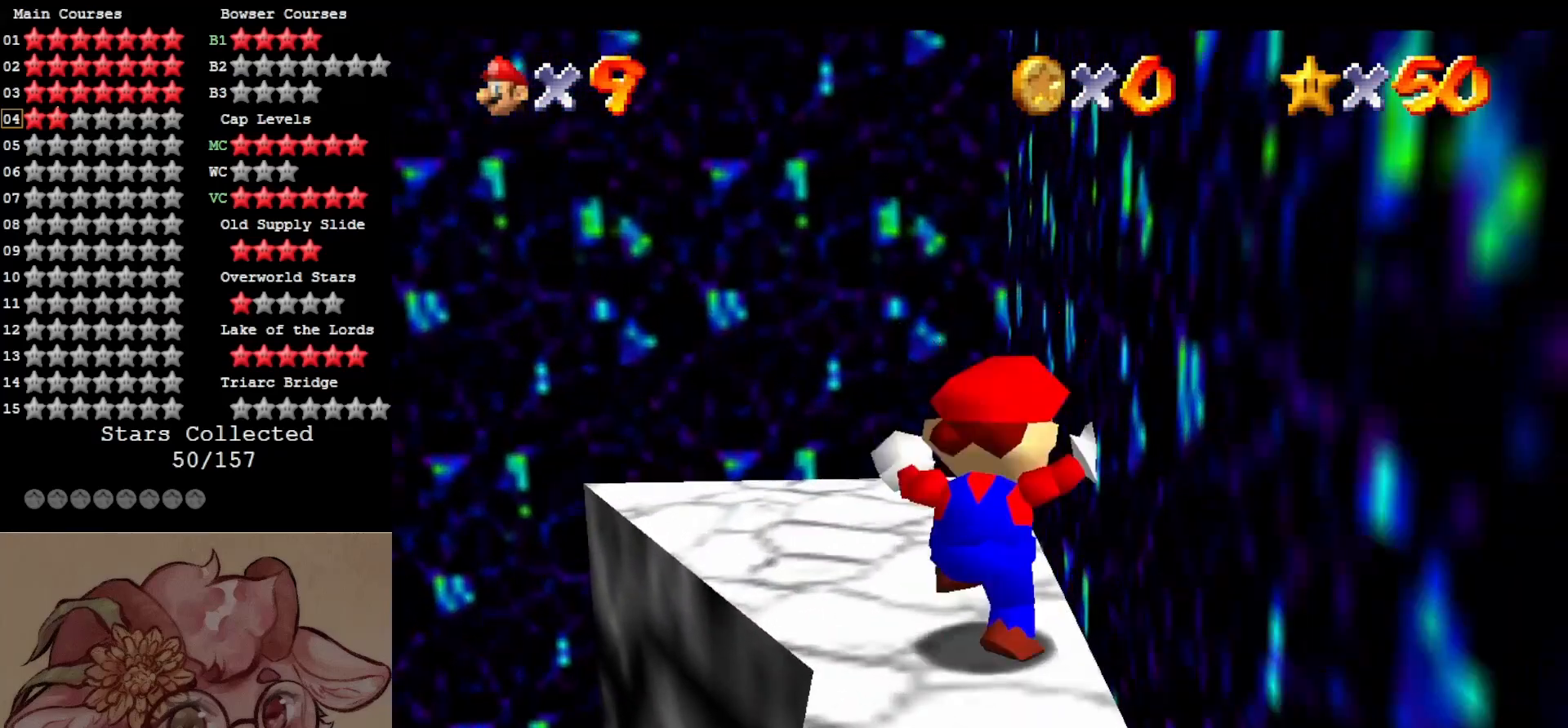
{"buttons": [], "left_stick": "left", "events": [[400, "left_stick", "up-left"], [500, "left_stick", "left"]]}
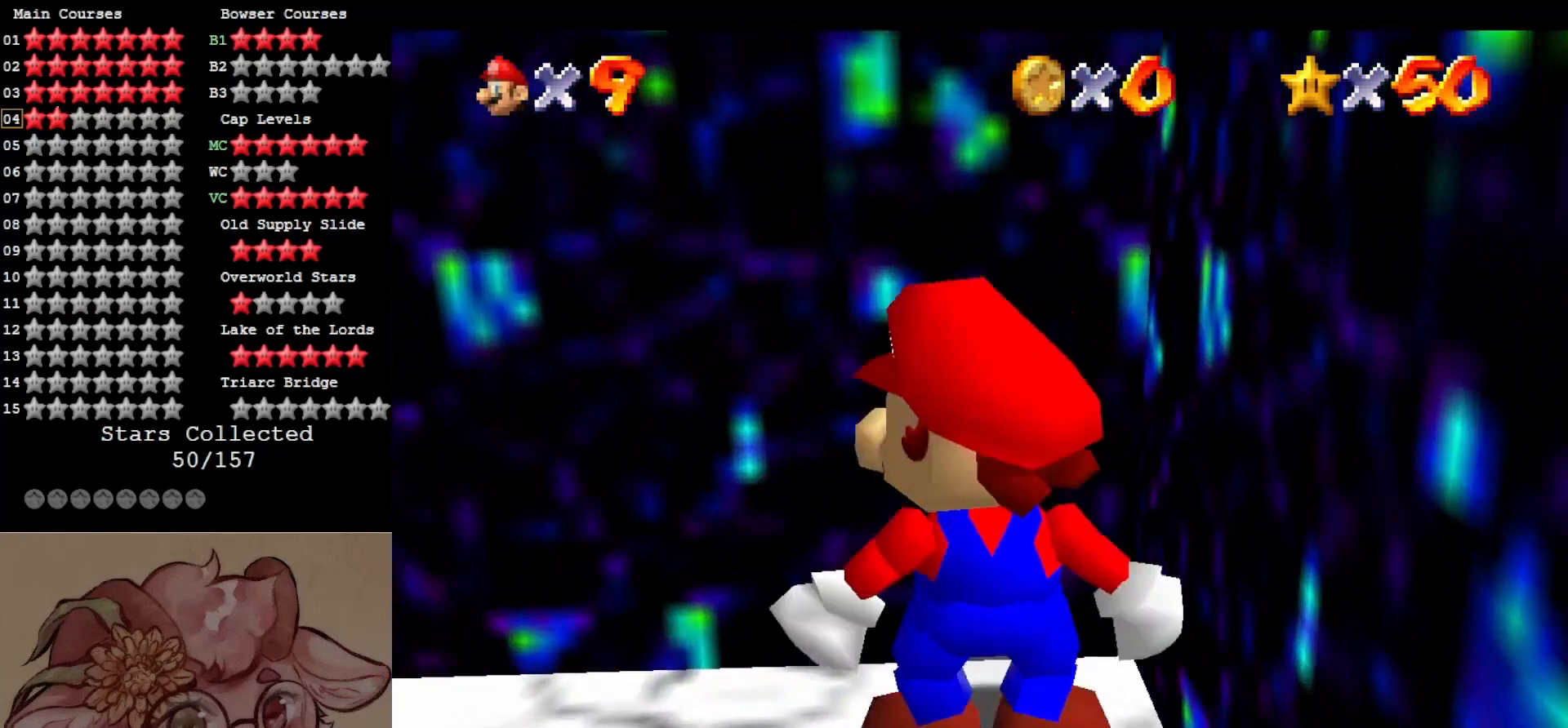
{"buttons": ["B", "Z"], "left_stick": "left", "events": [[434, "Z", "down"], [467, "B", "down"]]}
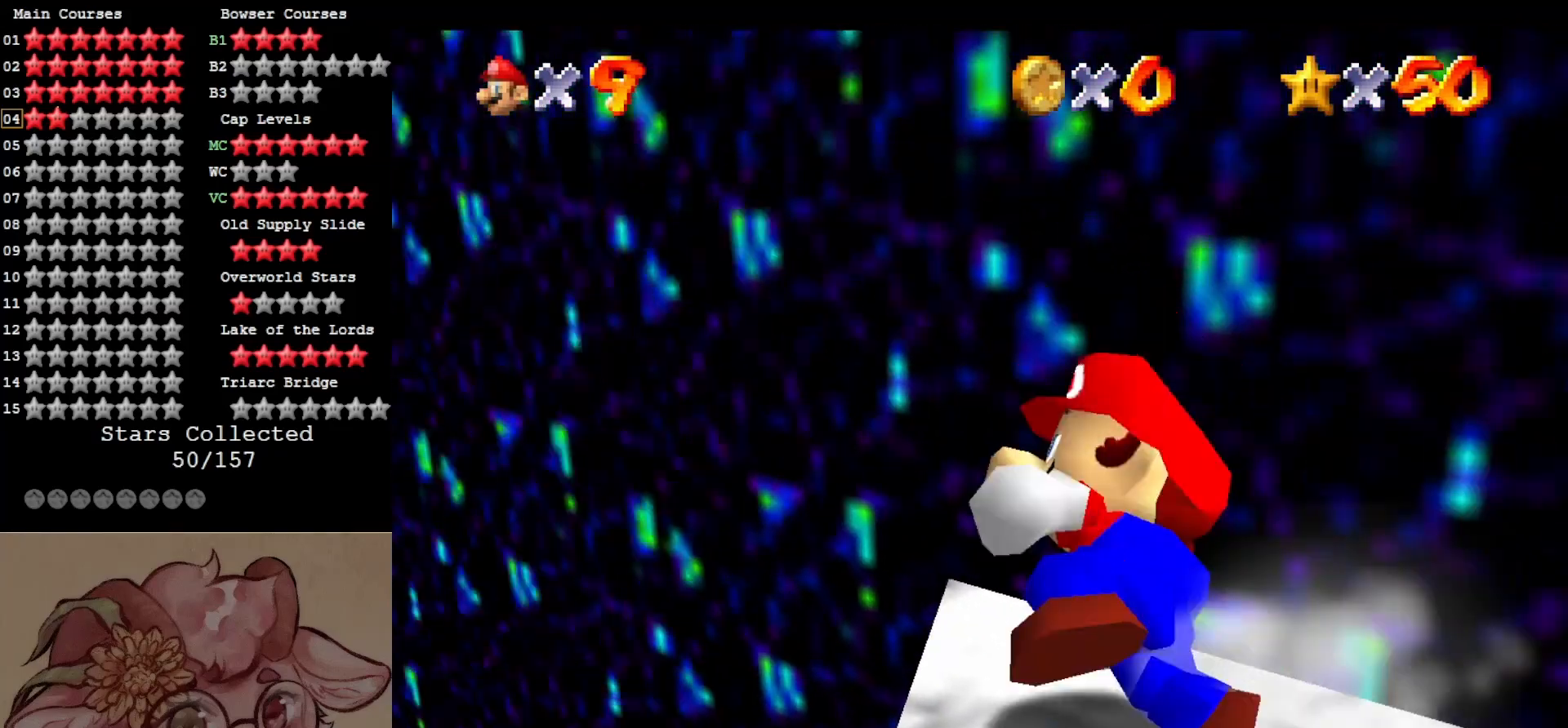
{"buttons": [], "left_stick": "up", "events": [[100, "Z", "up"], [134, "B", "up"], [167, "left_stick", "up-left"], [384, "left_stick", "up"]]}
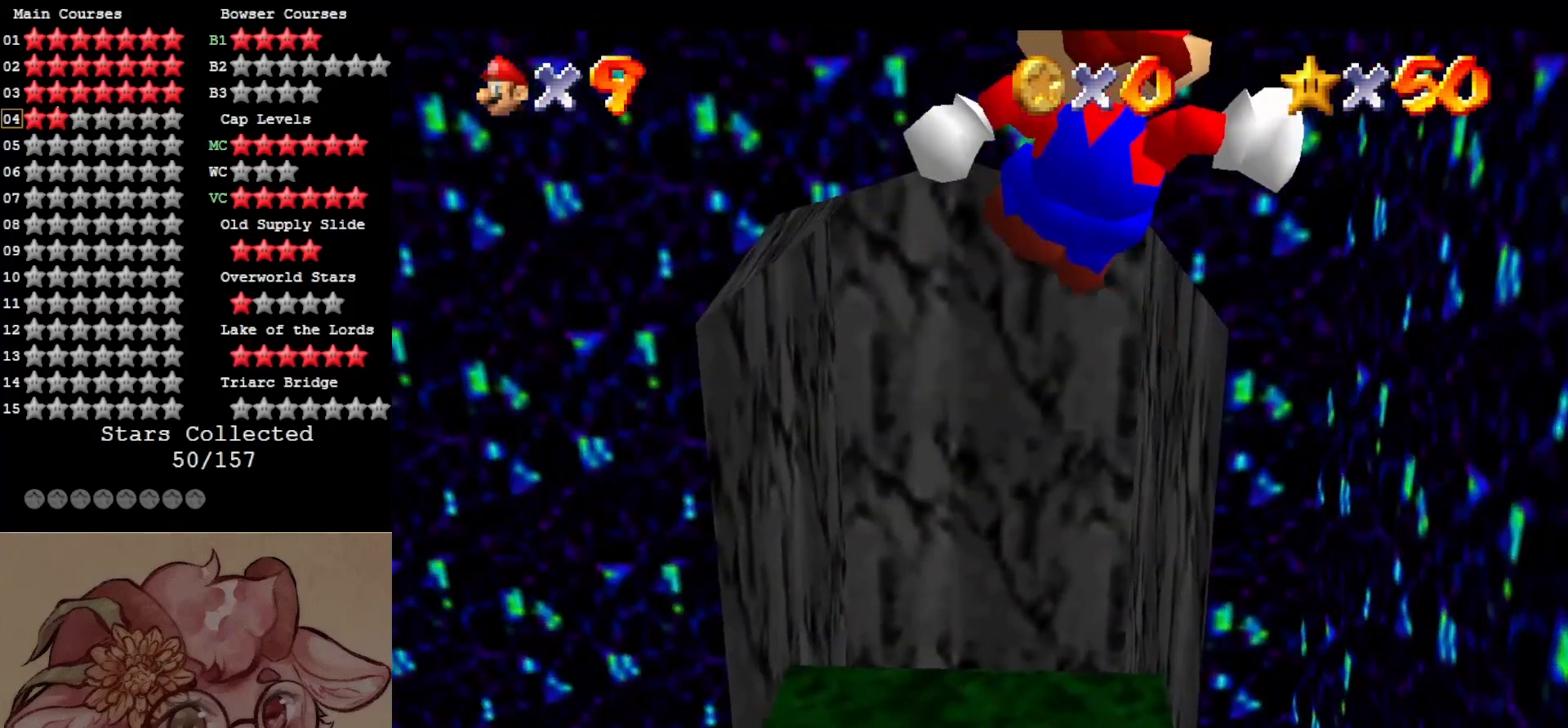
{"buttons": [], "left_stick": "up", "events": []}
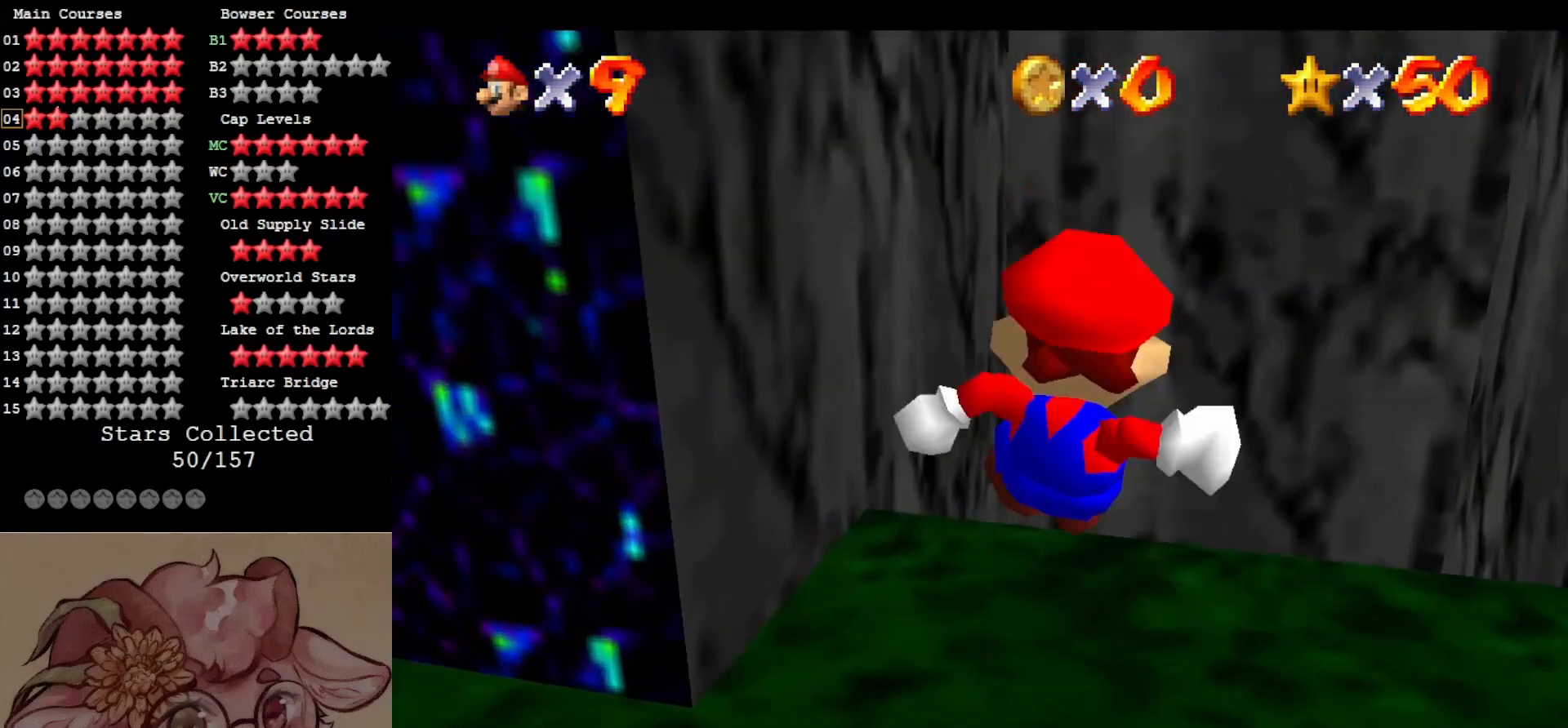
{"buttons": [], "left_stick": "up", "events": [[234, "left_stick", "center"], [434, "left_stick", "up"]]}
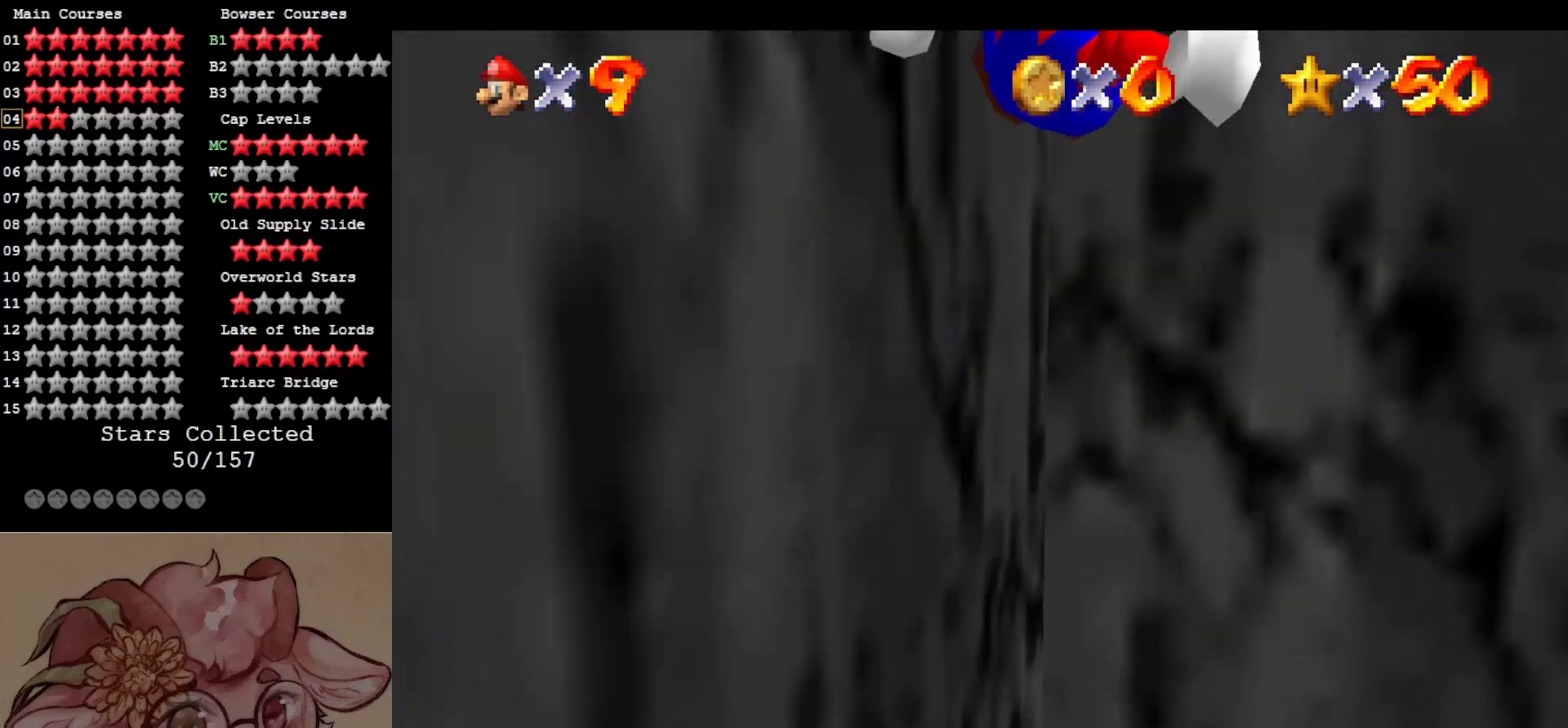
{"buttons": [], "left_stick": "up", "events": []}
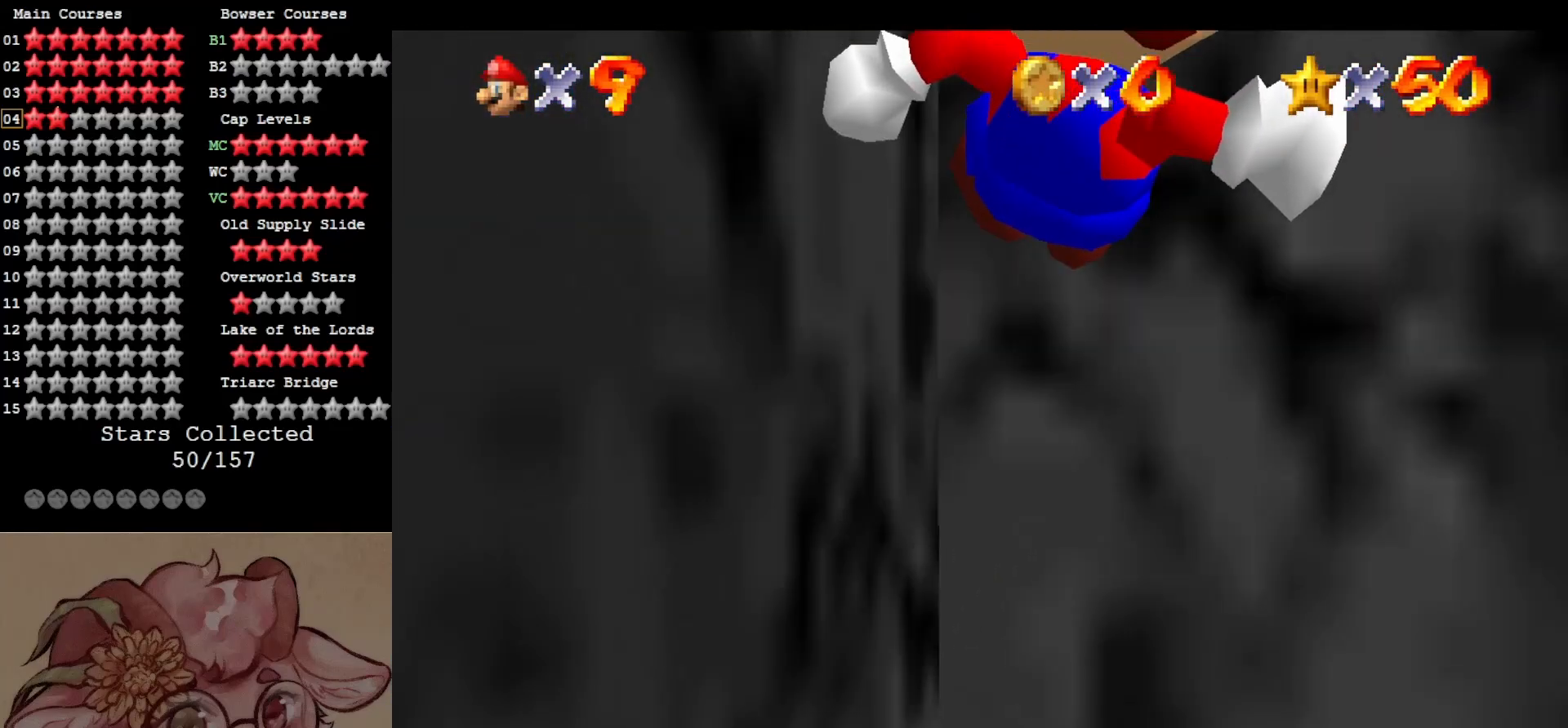
{"buttons": [], "left_stick": "up-right", "events": [[34, "C_DOWN", "down"], [184, "C_DOWN", "up"], [200, "left_stick", "up-right"]]}
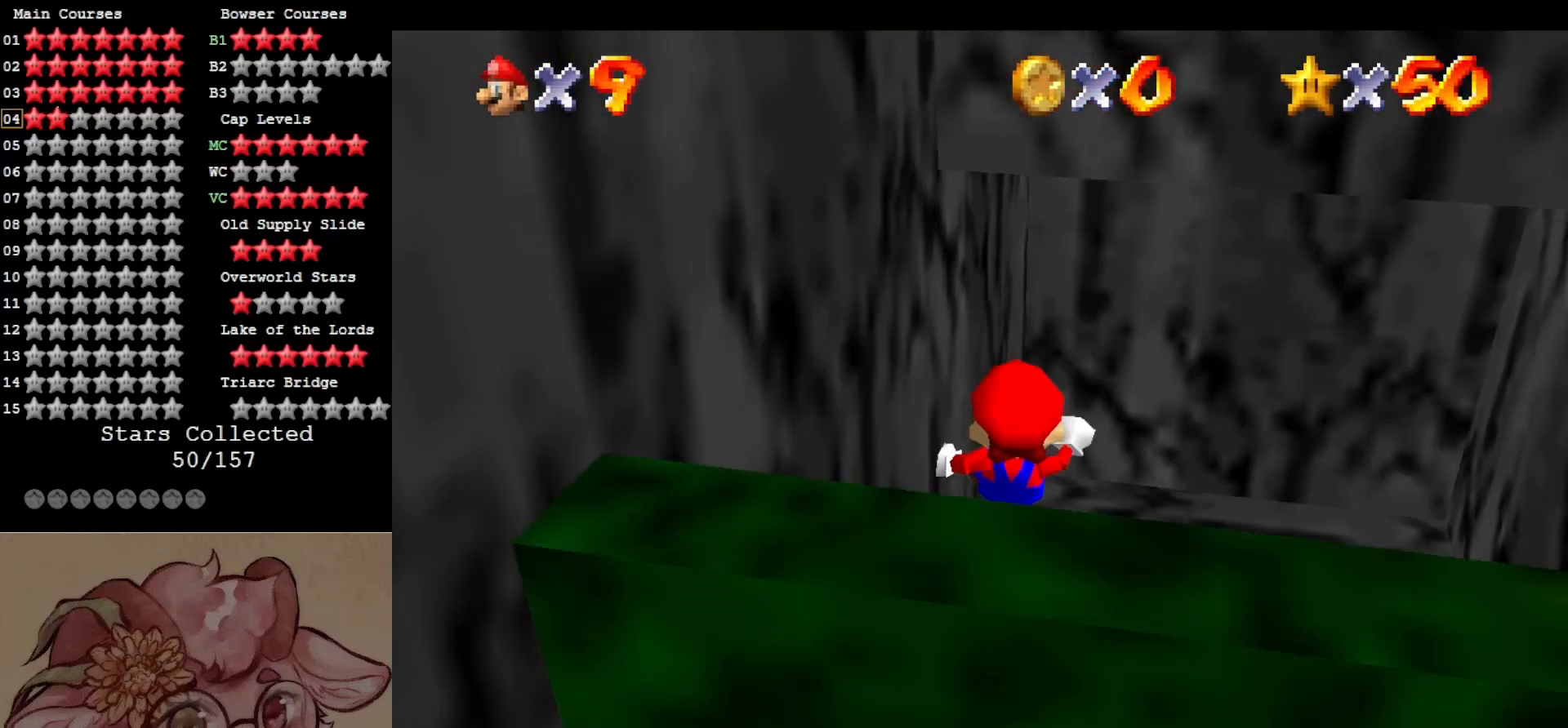
{"buttons": [], "left_stick": "center", "events": [[167, "left_stick", "center"]]}
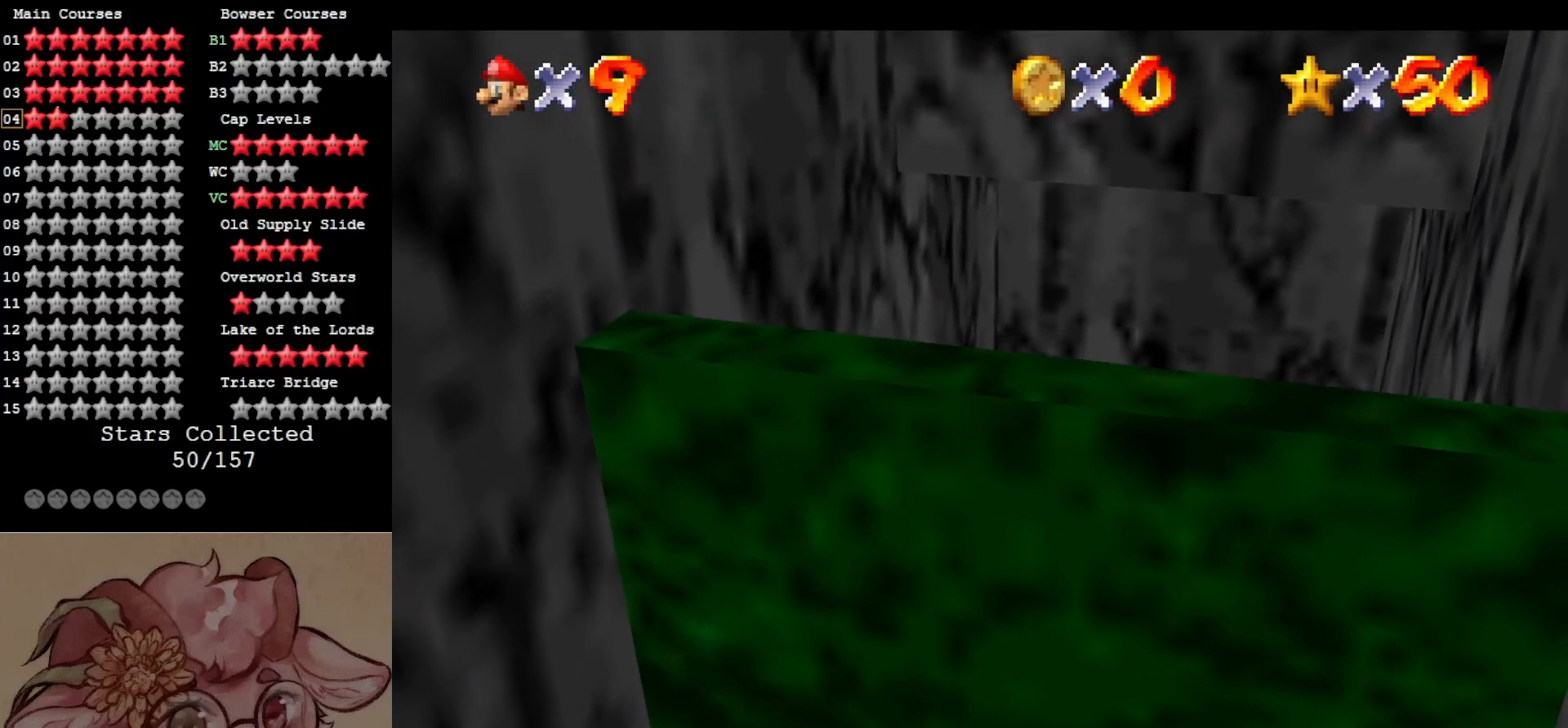
{"buttons": [], "left_stick": "center", "events": [[350, "C_UP", "down"], [434, "C_UP", "up"]]}
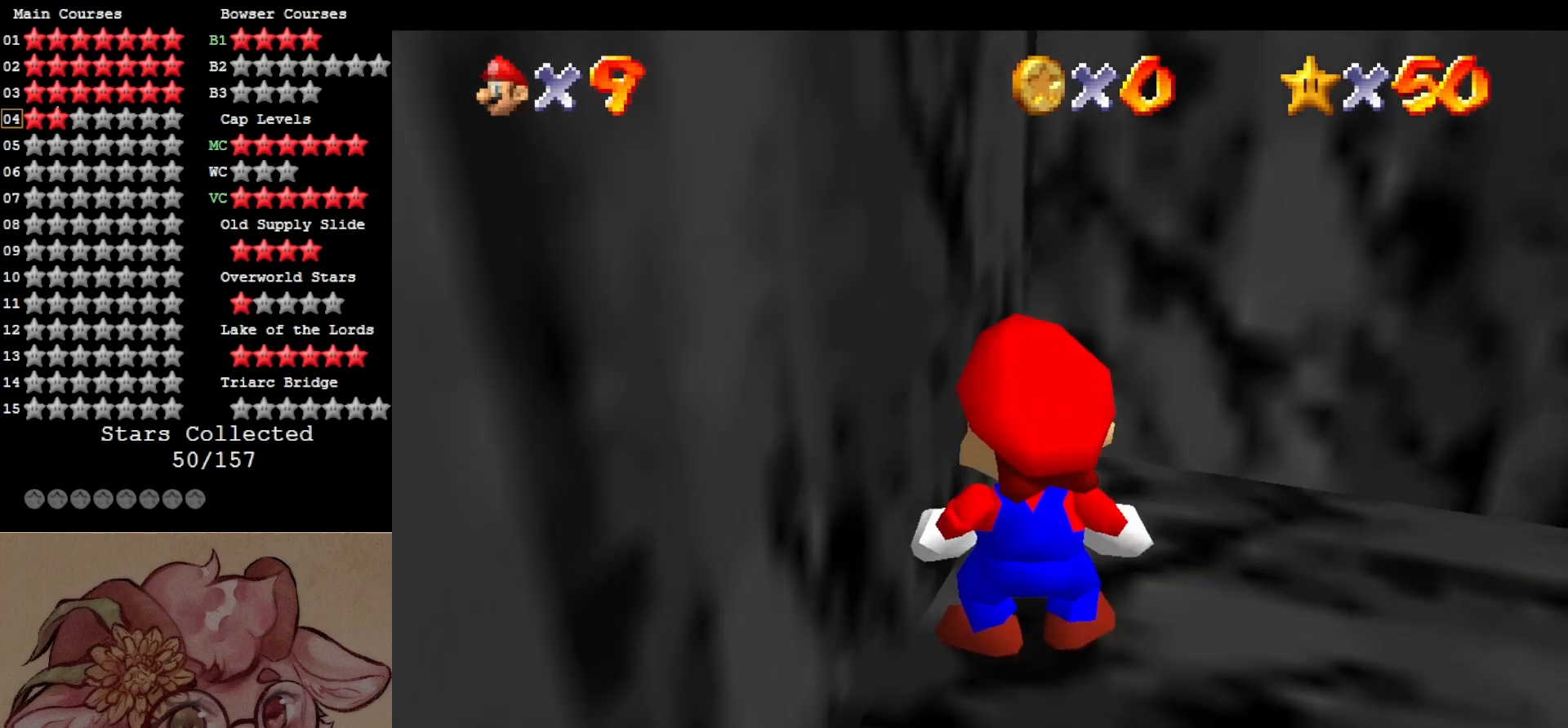
{"buttons": [], "left_stick": "down", "events": [[50, "C_DOWN", "down"], [167, "C_DOWN", "up"], [434, "left_stick", "down"]]}
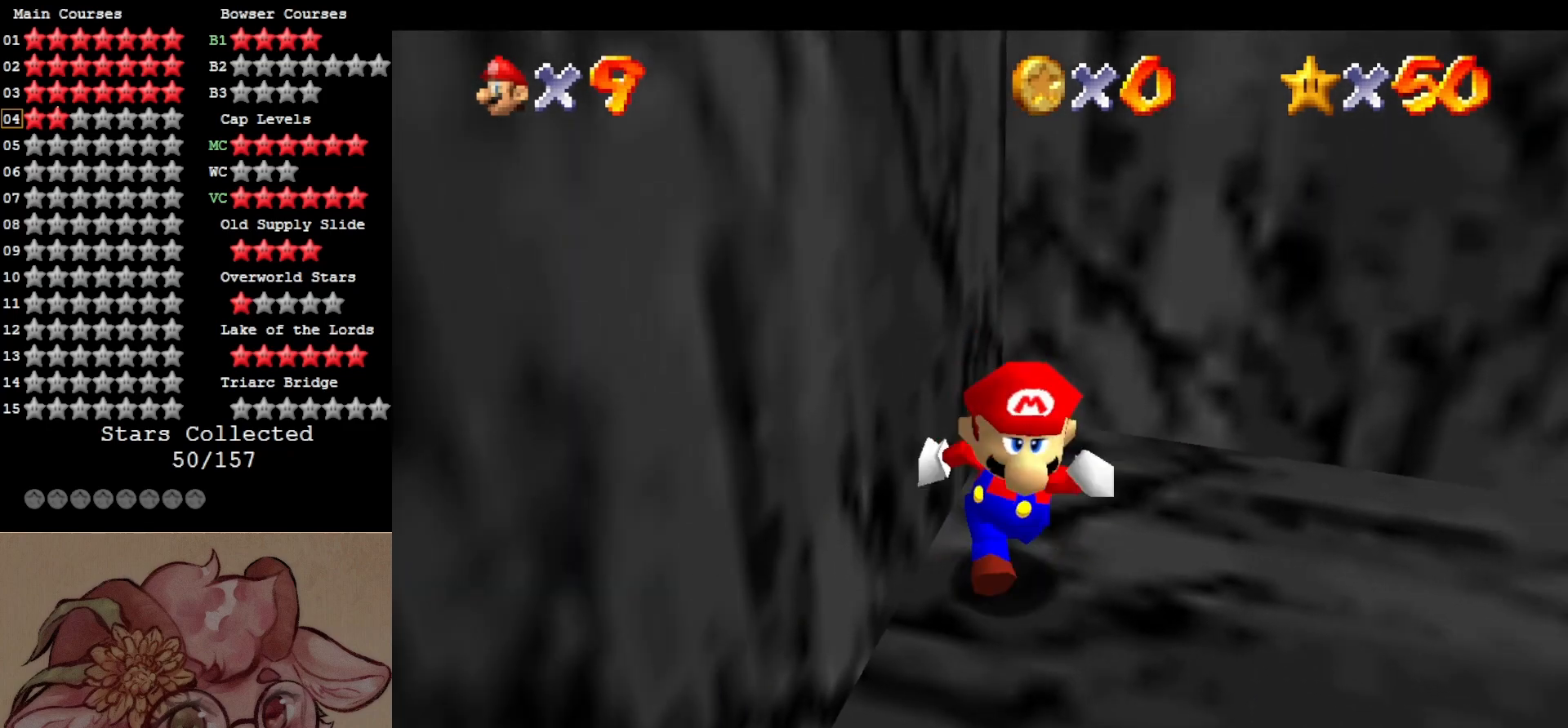
{"buttons": [], "left_stick": "down-left", "events": [[250, "left_stick", "right"], [500, "left_stick", "down-left"]]}
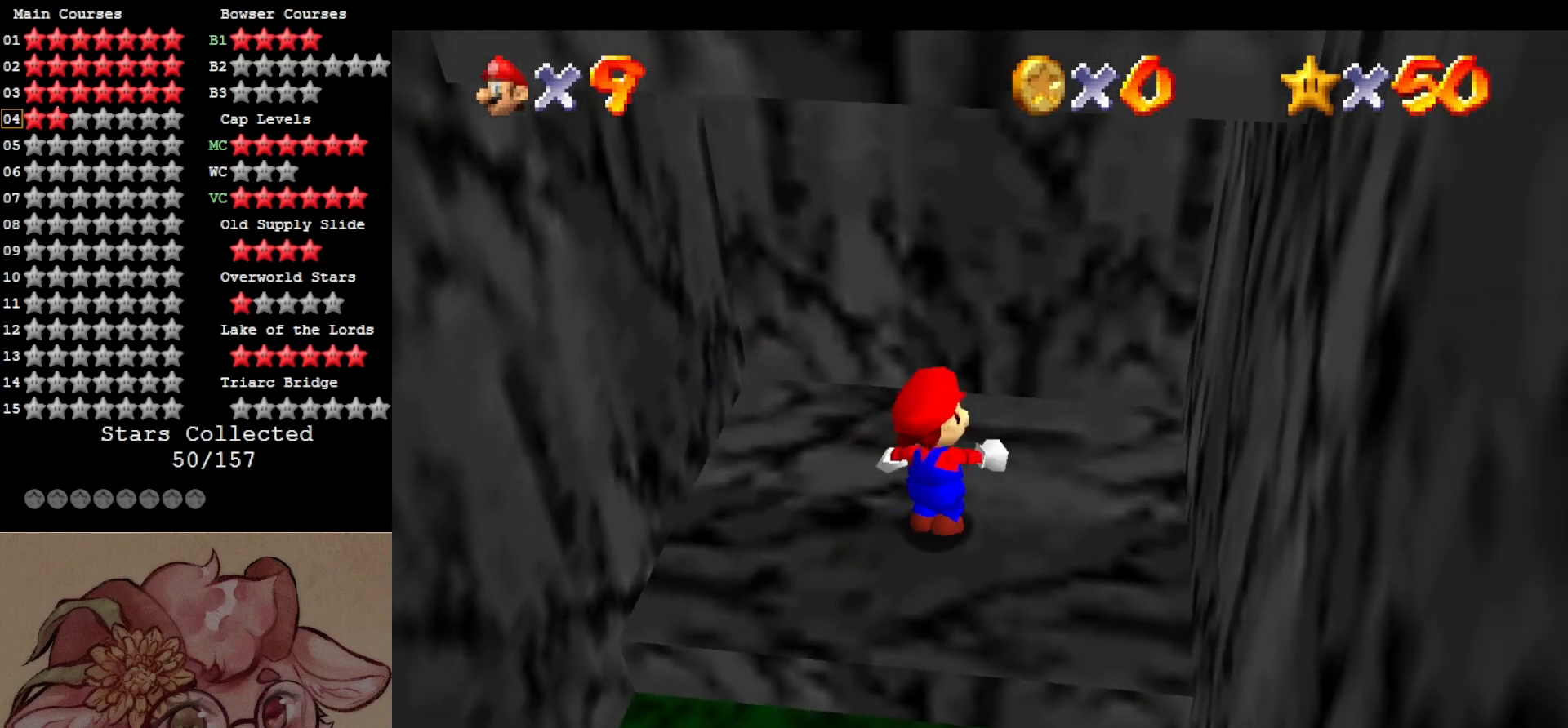
{"buttons": [], "left_stick": "down", "events": [[67, "left_stick", "down"]]}
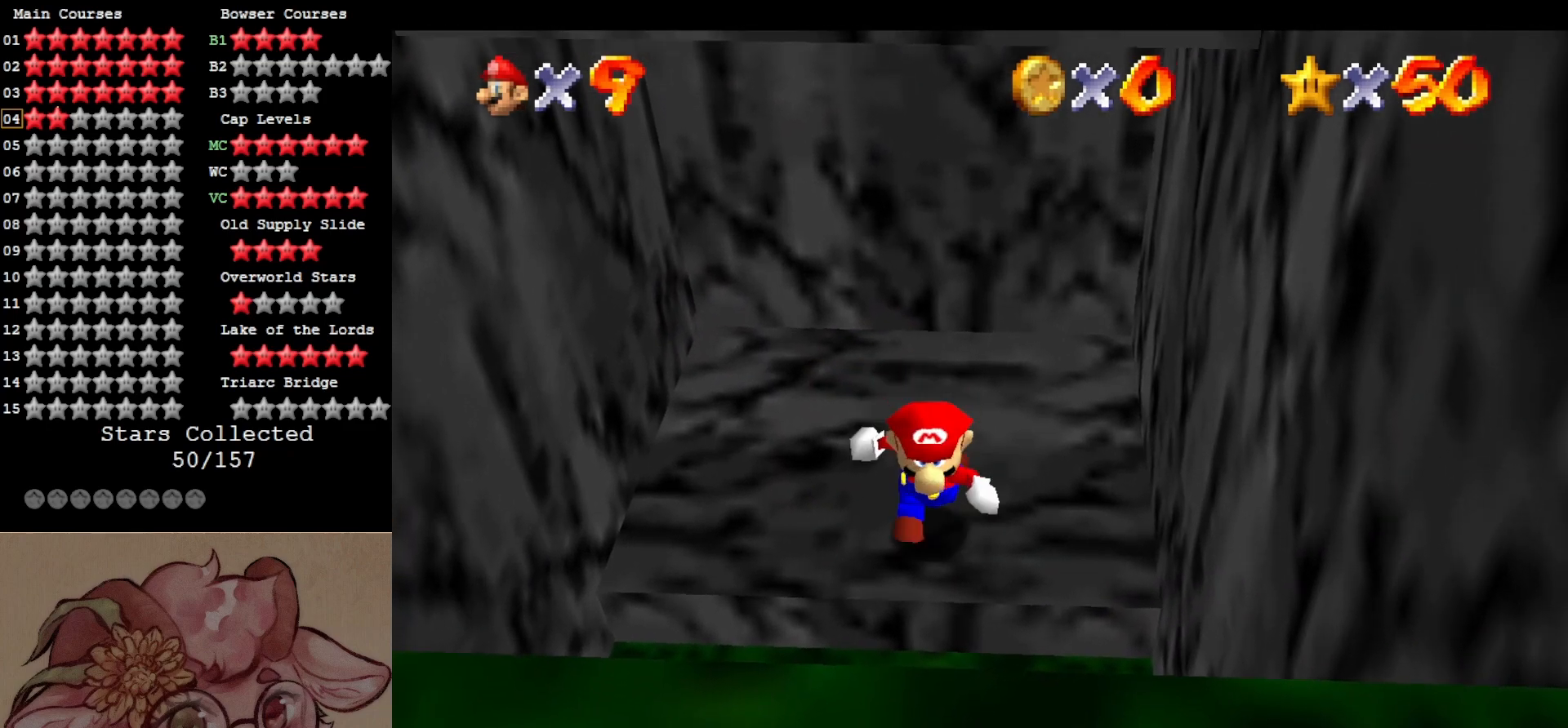
{"buttons": ["A", "B"], "left_stick": "down", "events": [[84, "A", "down"], [117, "B", "down"]]}
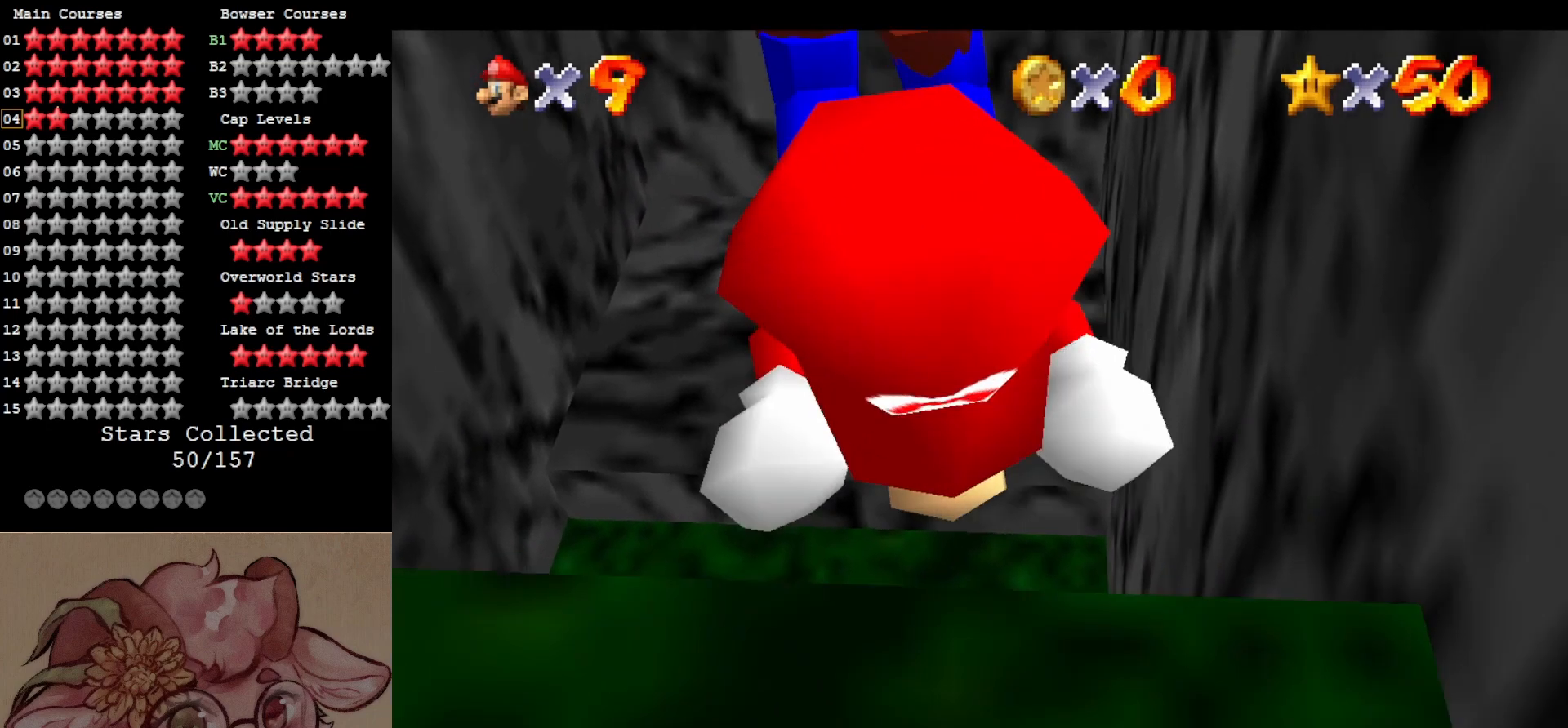
{"buttons": ["A"], "left_stick": "down", "events": [[484, "B", "up"]]}
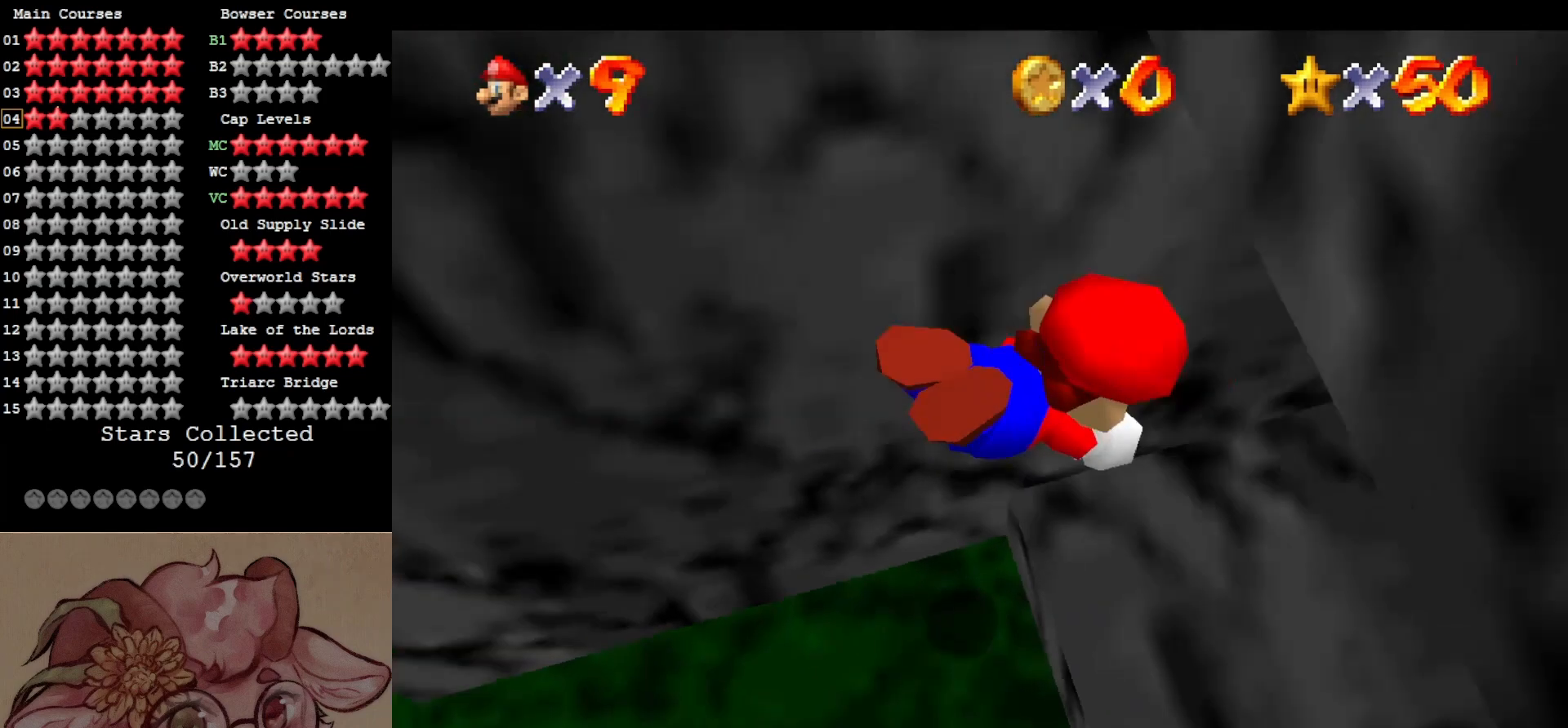
{"buttons": [], "left_stick": "down-right", "events": [[17, "A", "up"], [67, "left_stick", "down-right"], [167, "A", "down"], [200, "left_stick", "right"], [300, "A", "up"], [334, "left_stick", "down-right"], [417, "A", "down"], [500, "A", "up"]]}
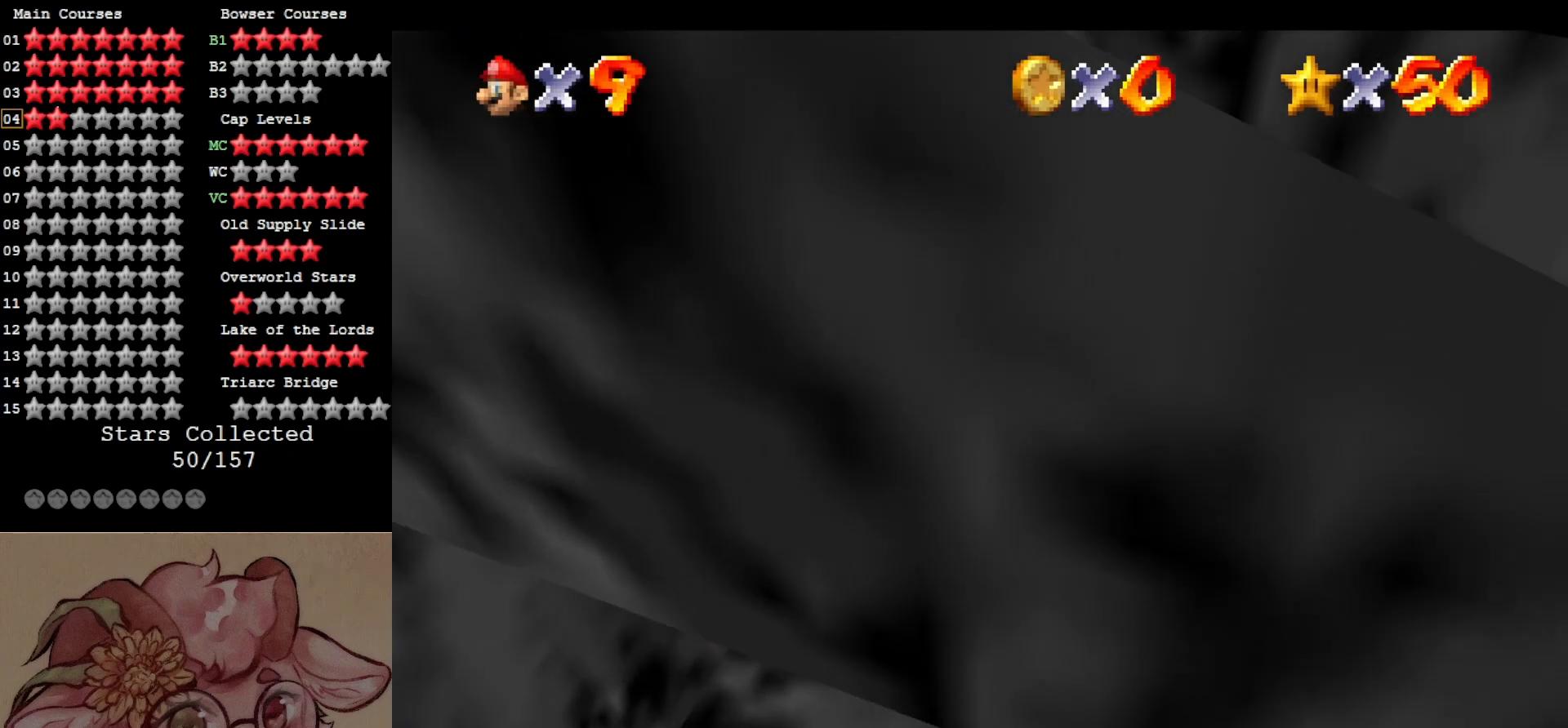
{"buttons": [], "left_stick": "down-right", "events": [[67, "left_stick", "right"], [284, "left_stick", "down-right"]]}
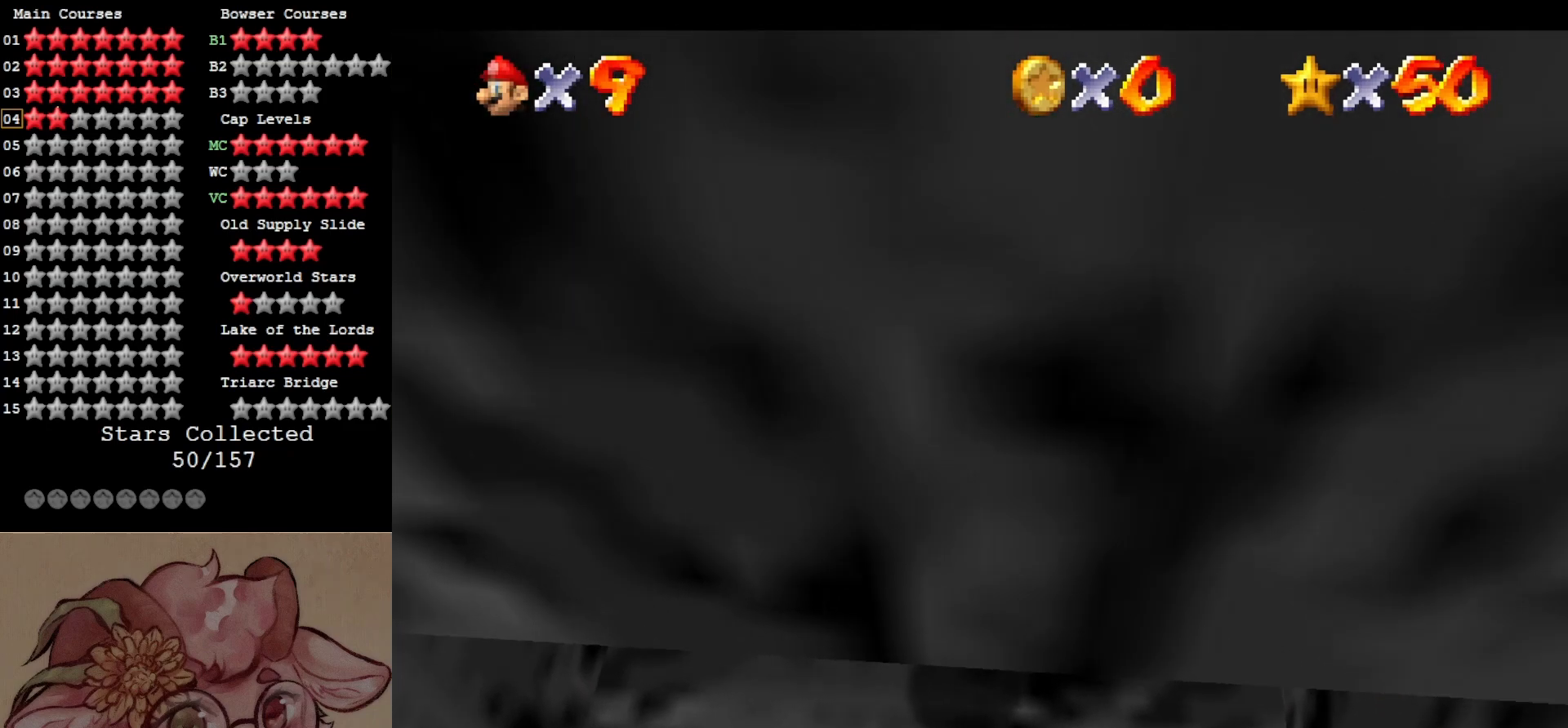
{"buttons": [], "left_stick": "center", "events": [[134, "A", "down"], [134, "Z", "down"], [217, "A", "up"], [250, "left_stick", "center"], [284, "Z", "up"]]}
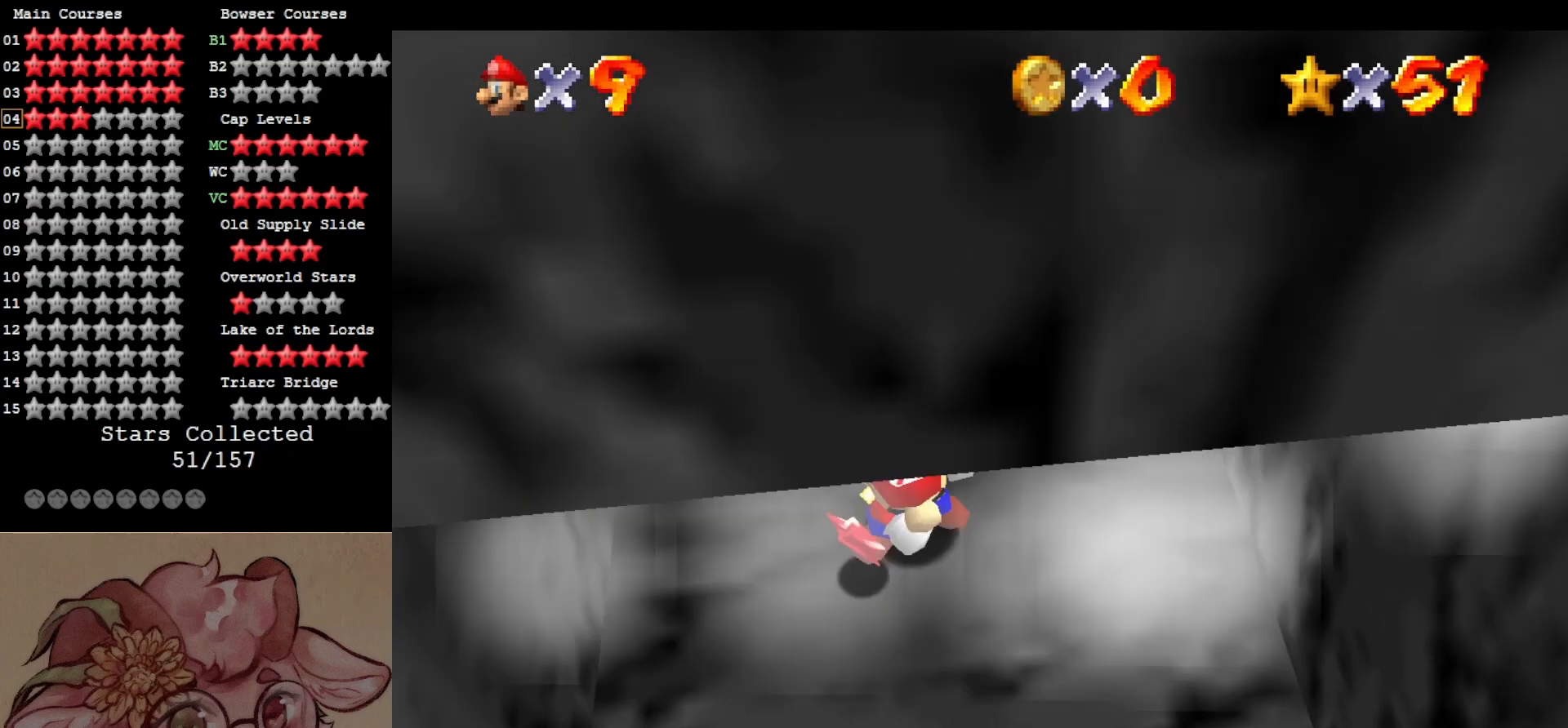
{"buttons": [], "left_stick": "center", "events": []}
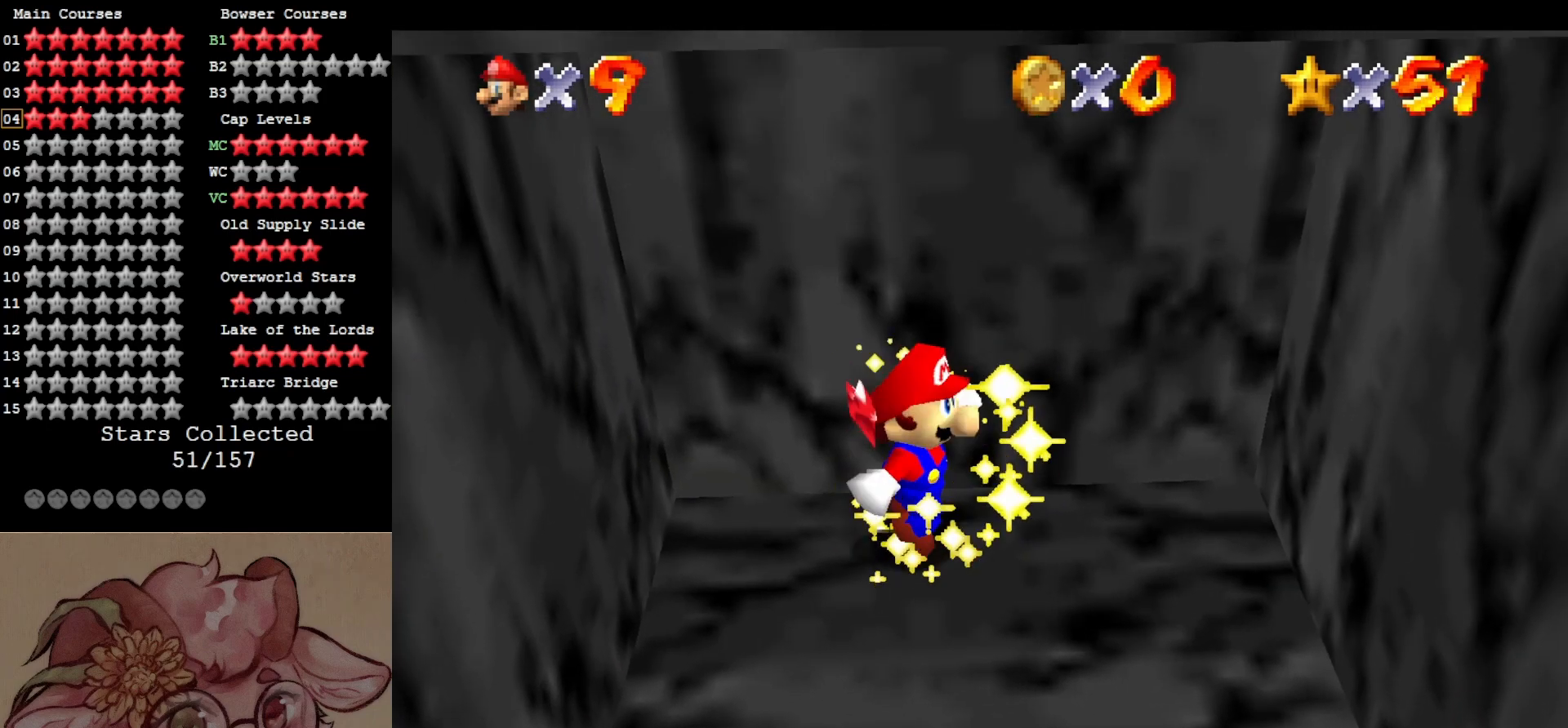
{"buttons": [], "left_stick": "center", "events": []}
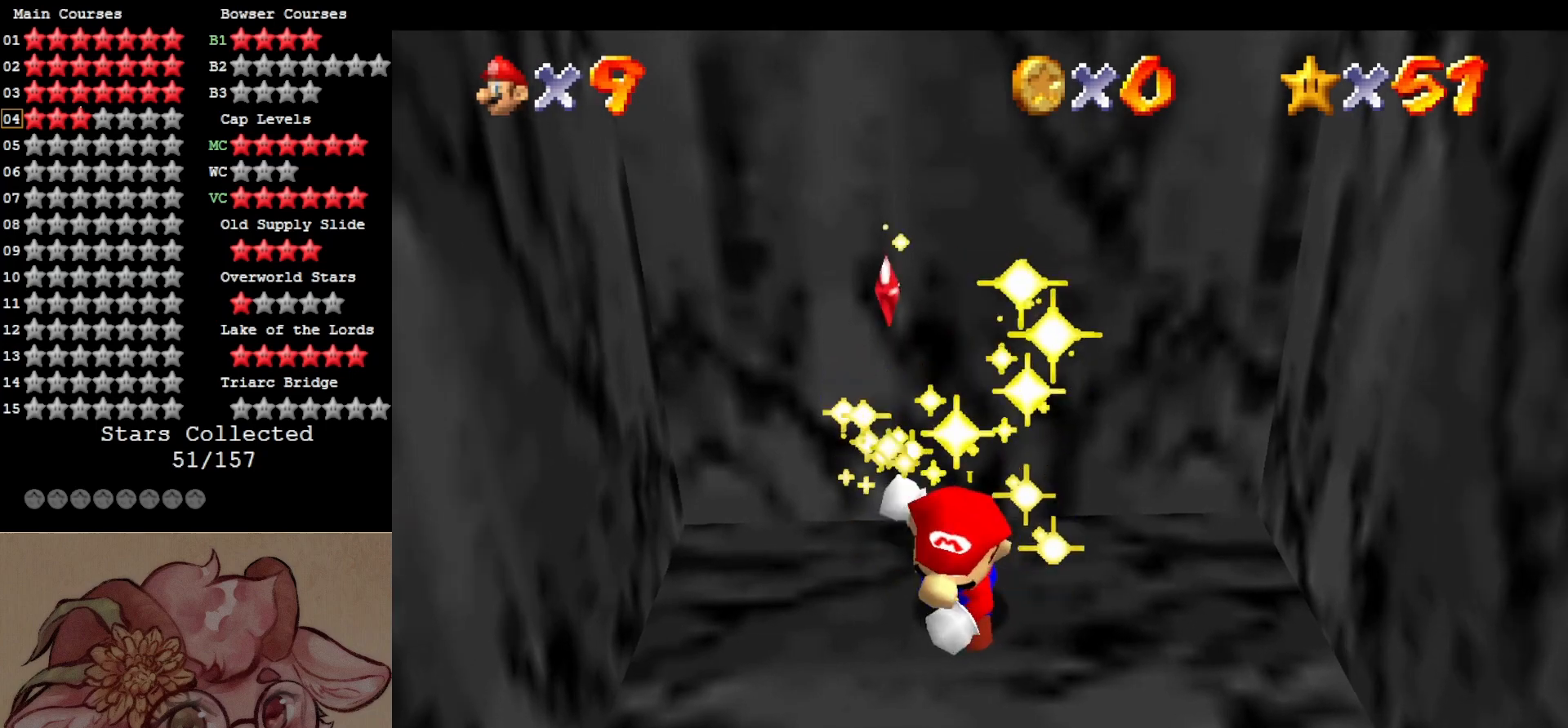
{"buttons": [], "left_stick": "center", "events": []}
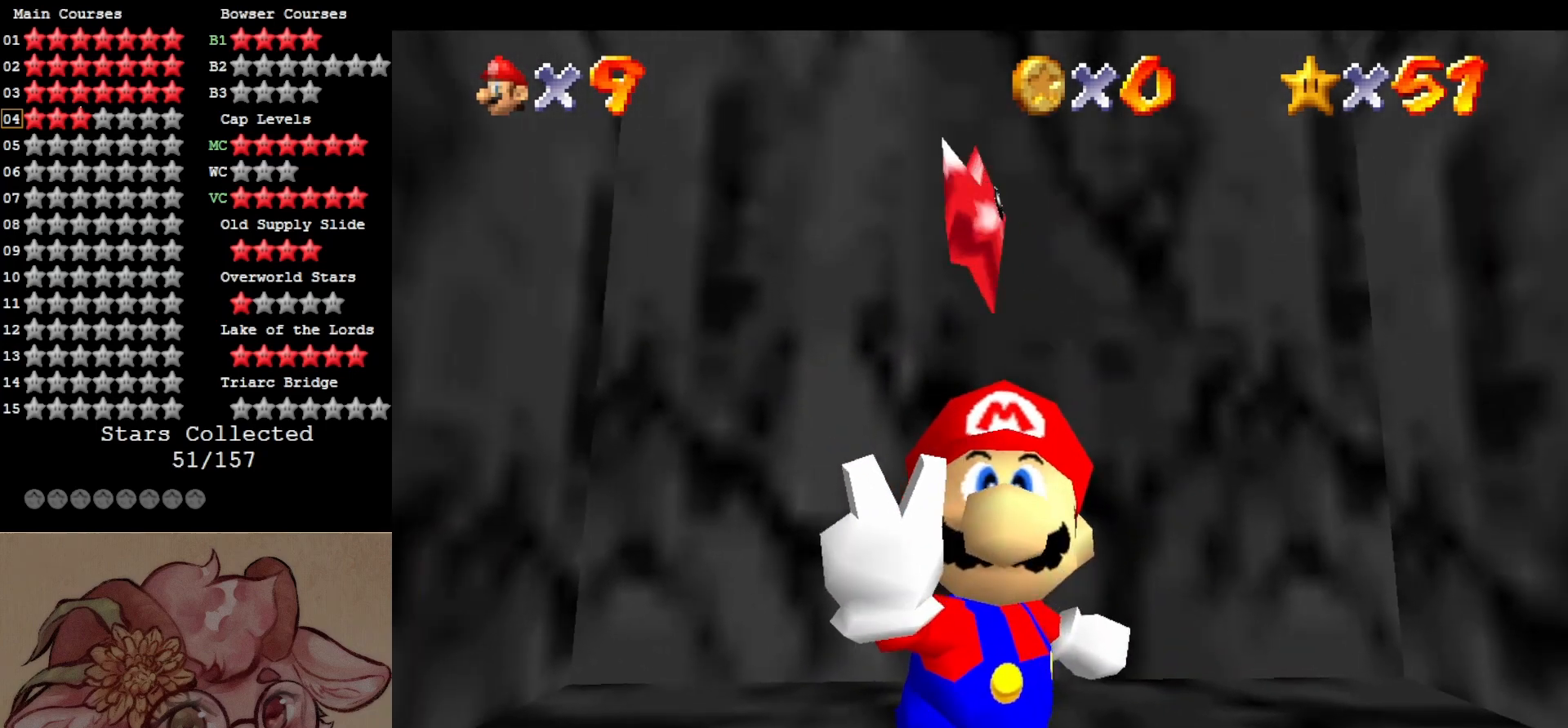
{"buttons": [], "left_stick": "center", "events": []}